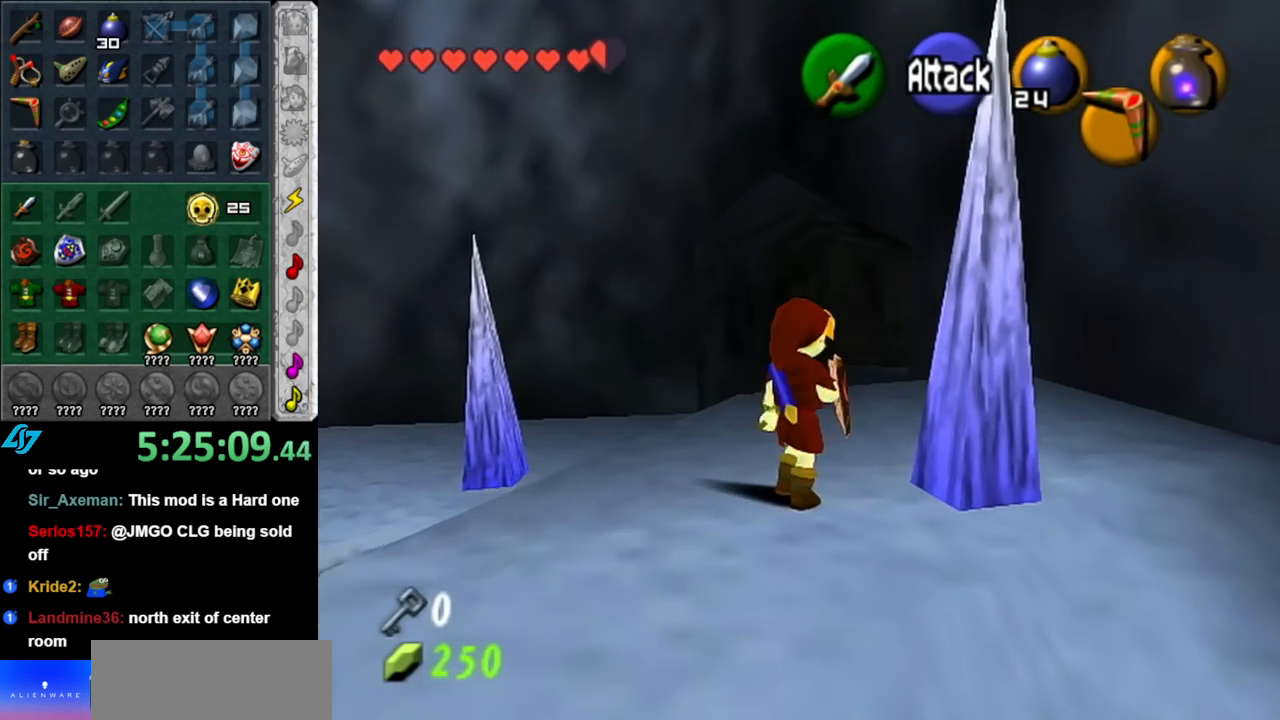
Gameplay with a controller (Nintendo layout); each line is a JSON object with the inputs held at the frame after it. "events" lists button and stick changes between this image and that frame as [ms after this image, input, new state], when the widget could be followed in between. Not read: L3 R3.
{"buttons": [], "left_stick": "up", "right_stick": "center", "events": [[33, "A", "down"], [317, "A", "up"]]}
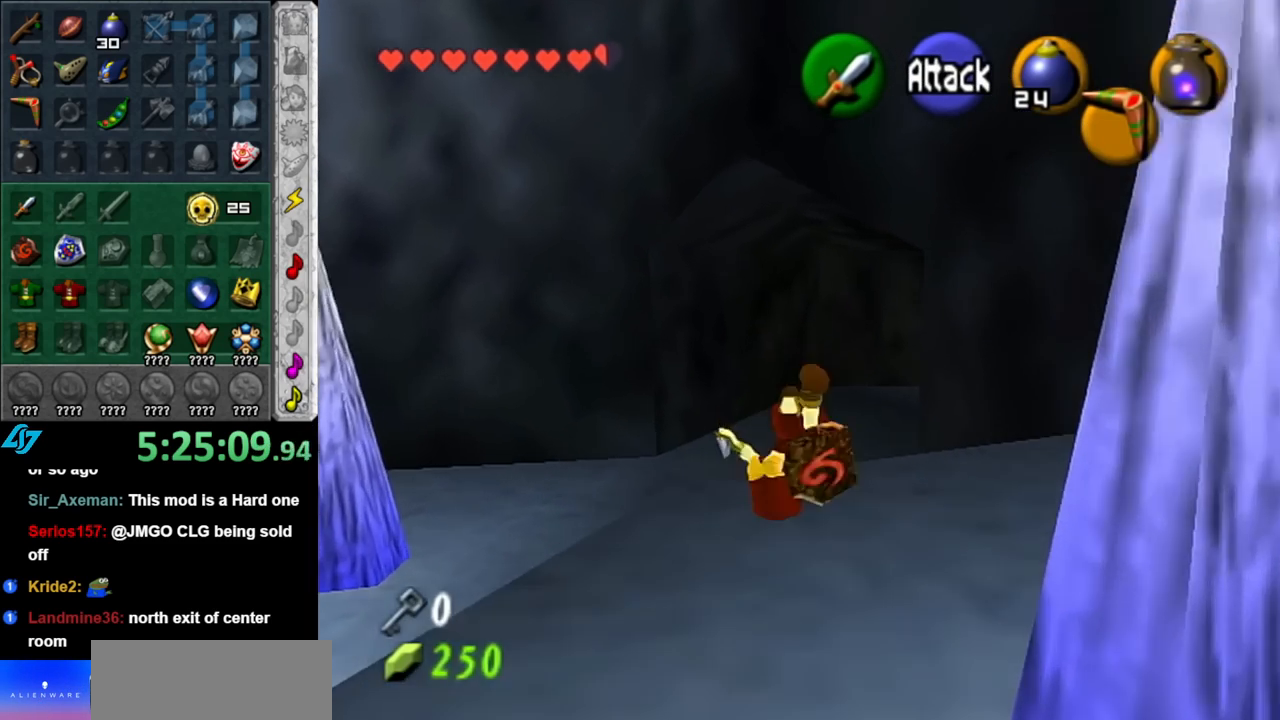
{"buttons": [], "left_stick": "up", "right_stick": "center", "events": []}
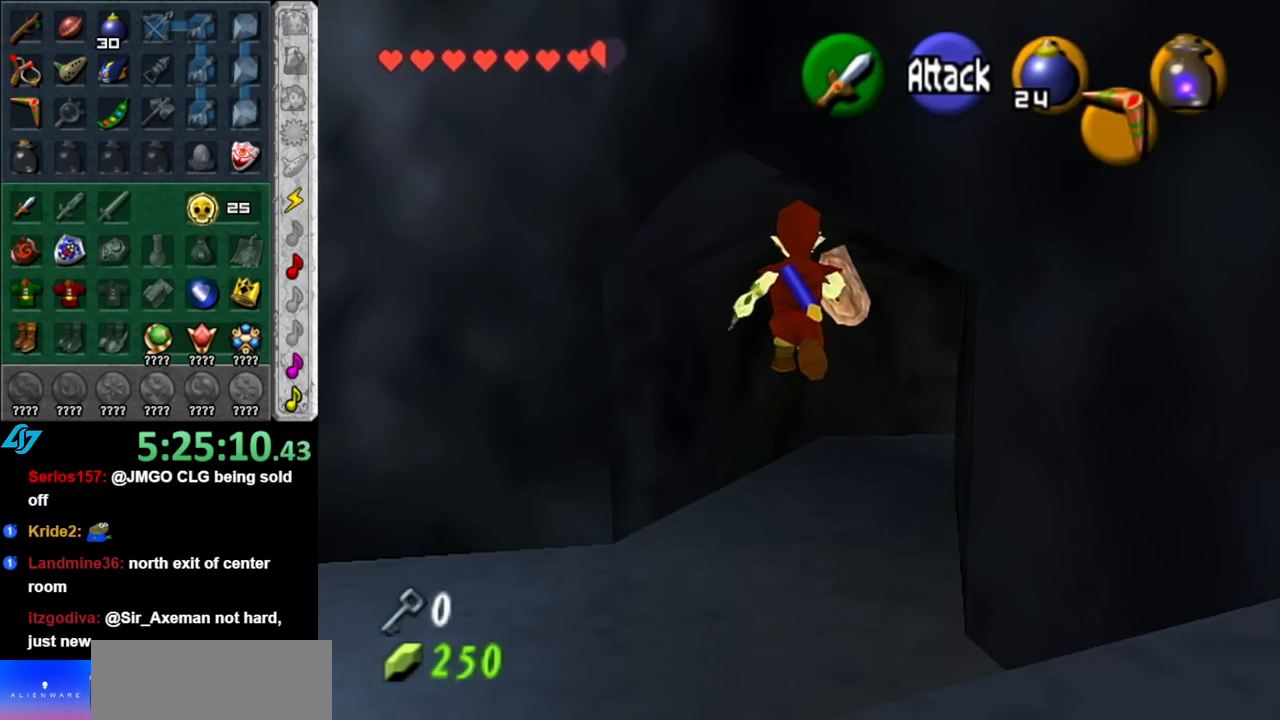
{"buttons": [], "left_stick": "up", "right_stick": "center", "events": []}
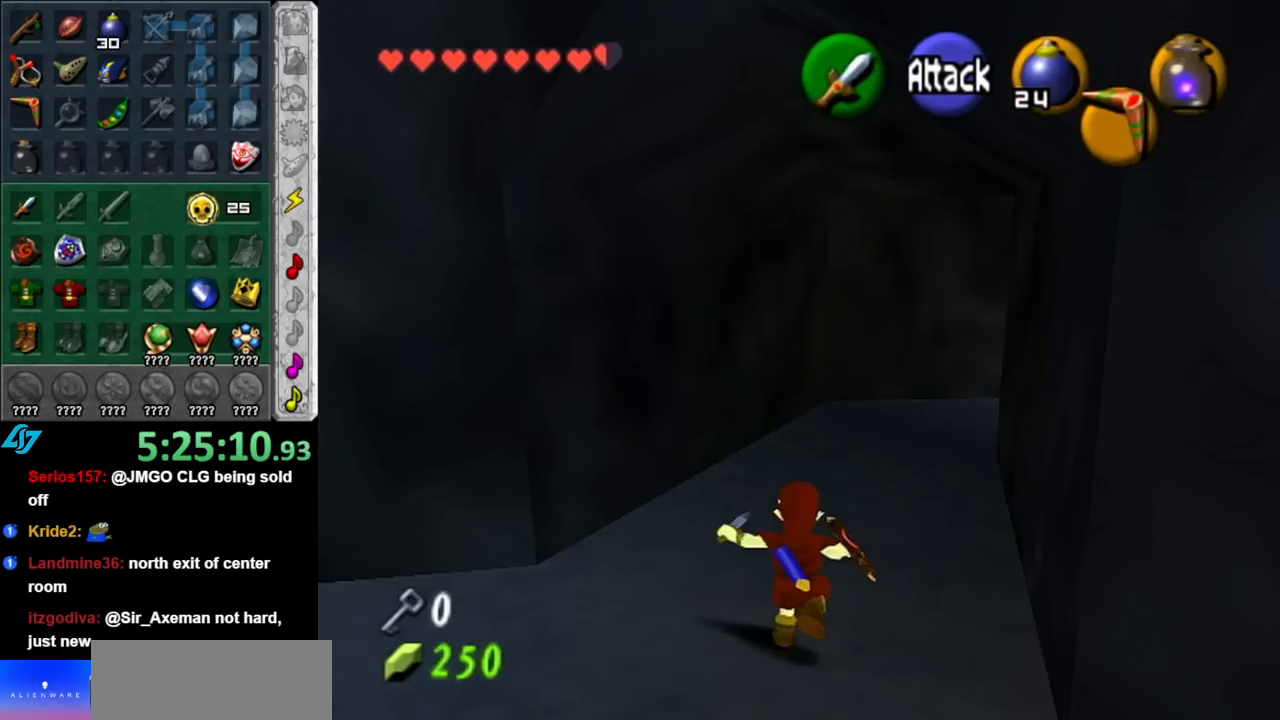
{"buttons": [], "left_stick": "up", "right_stick": "center", "events": [[33, "A", "down"], [150, "L1", "down"], [183, "A", "up"], [367, "L1", "up"]]}
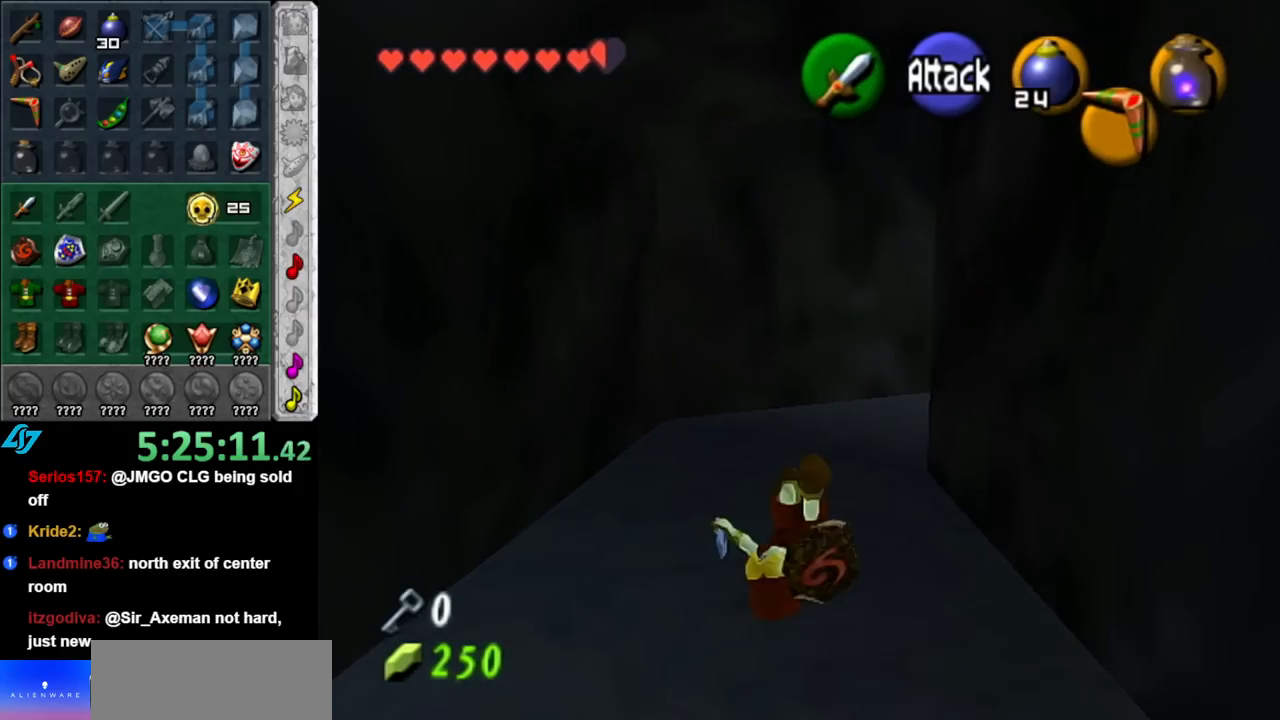
{"buttons": ["A", "L1"], "left_stick": "up-right", "right_stick": "center", "events": [[250, "left_stick", "up-right"], [467, "A", "down"], [500, "L1", "down"]]}
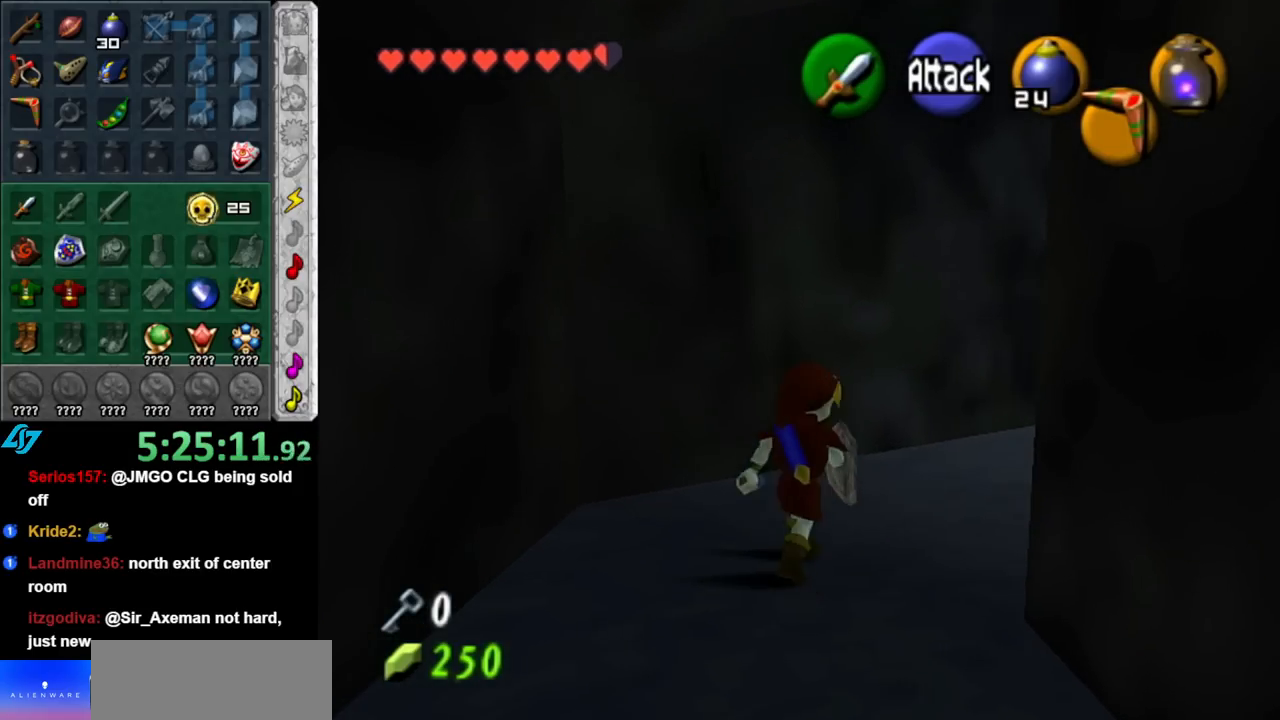
{"buttons": [], "left_stick": "up-right", "right_stick": "center", "events": [[83, "A", "up"], [217, "L1", "up"], [217, "left_stick", "up"], [500, "left_stick", "up-right"]]}
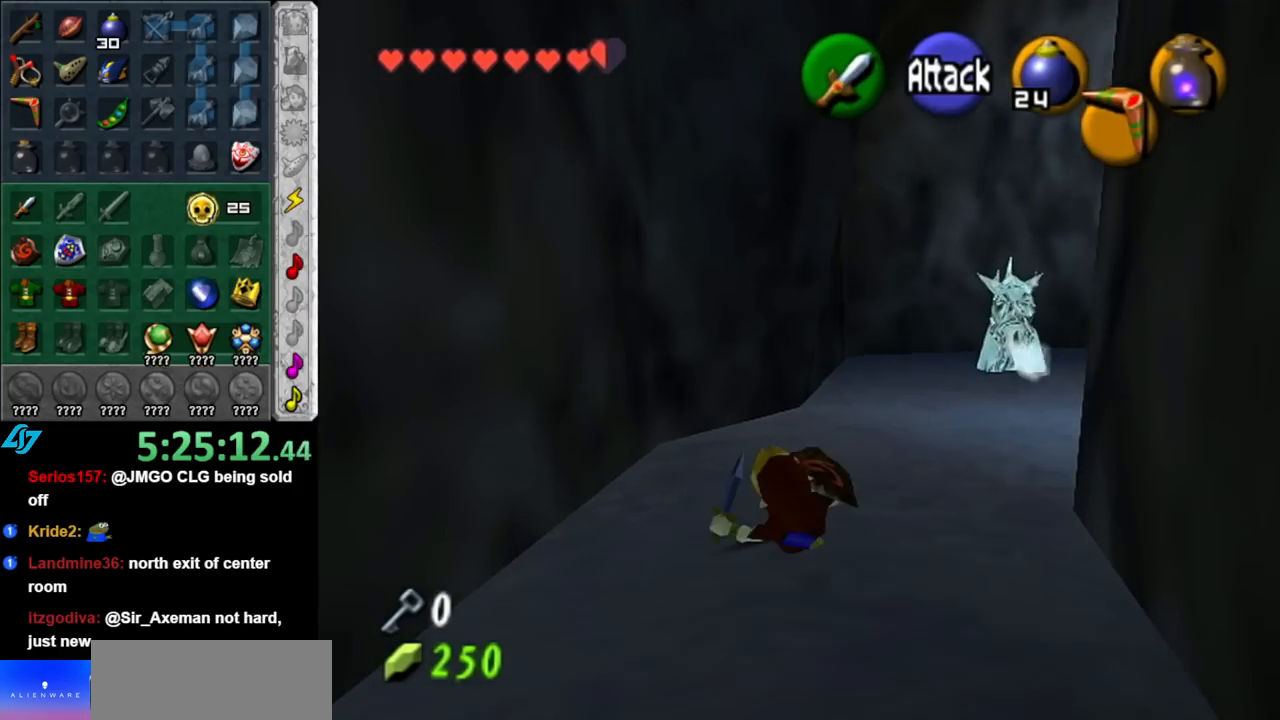
{"buttons": [], "left_stick": "up", "right_stick": "center", "events": [[183, "A", "down"], [283, "L1", "down"], [350, "A", "up"], [400, "left_stick", "up"], [500, "L1", "up"]]}
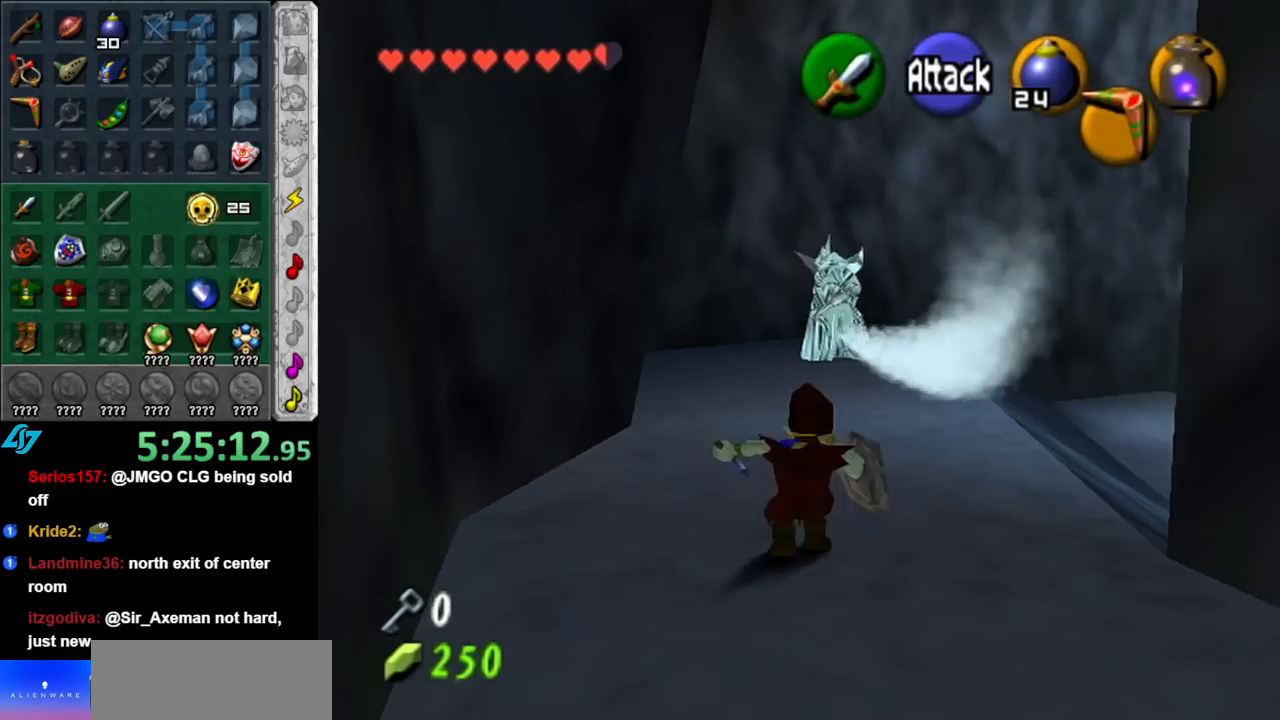
{"buttons": [], "left_stick": "center", "right_stick": "center", "events": [[350, "left_stick", "center"]]}
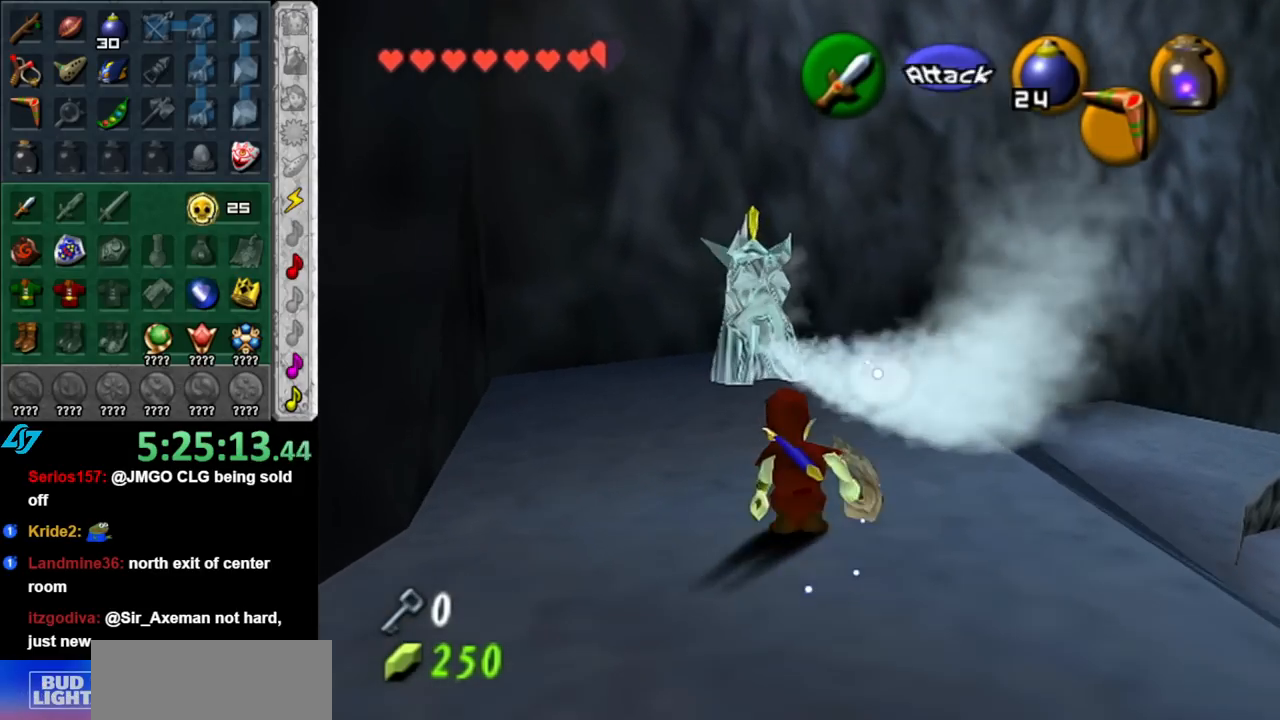
{"buttons": [], "left_stick": "center", "right_stick": "center", "events": [[100, "left_stick", "down-right"], [183, "L1", "down"], [217, "left_stick", "center"], [433, "L1", "up"]]}
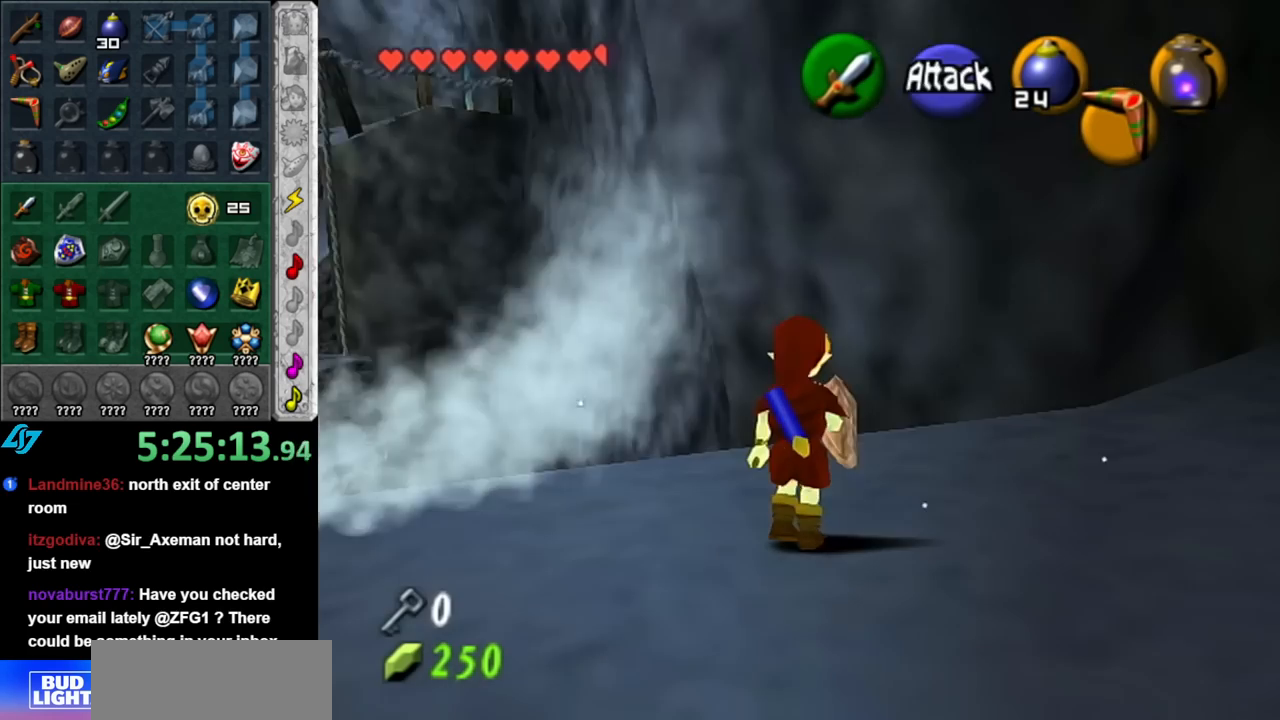
{"buttons": [], "left_stick": "up-left", "right_stick": "center", "events": [[100, "left_stick", "up-right"], [367, "left_stick", "up"], [467, "left_stick", "up-left"]]}
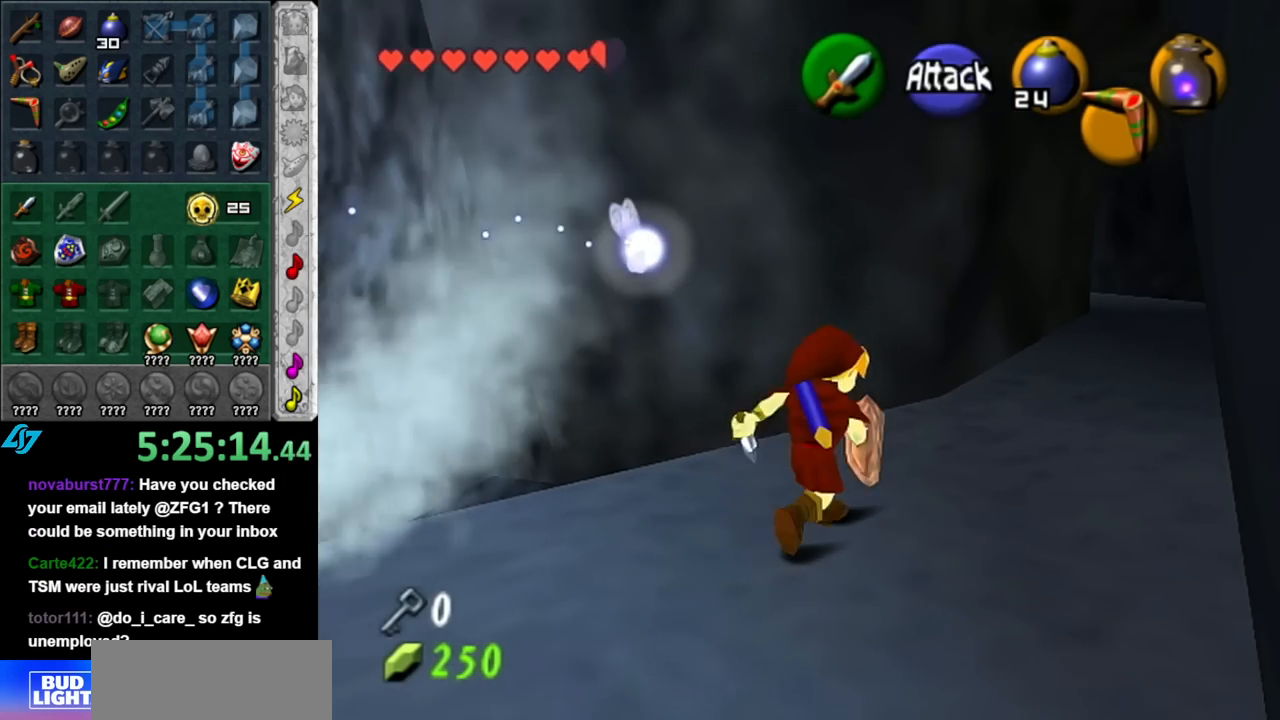
{"buttons": [], "left_stick": "down", "right_stick": "center", "events": [[100, "left_stick", "left"], [217, "right_stick", "up"], [250, "left_stick", "center"], [350, "right_stick", "center"], [400, "left_stick", "down"]]}
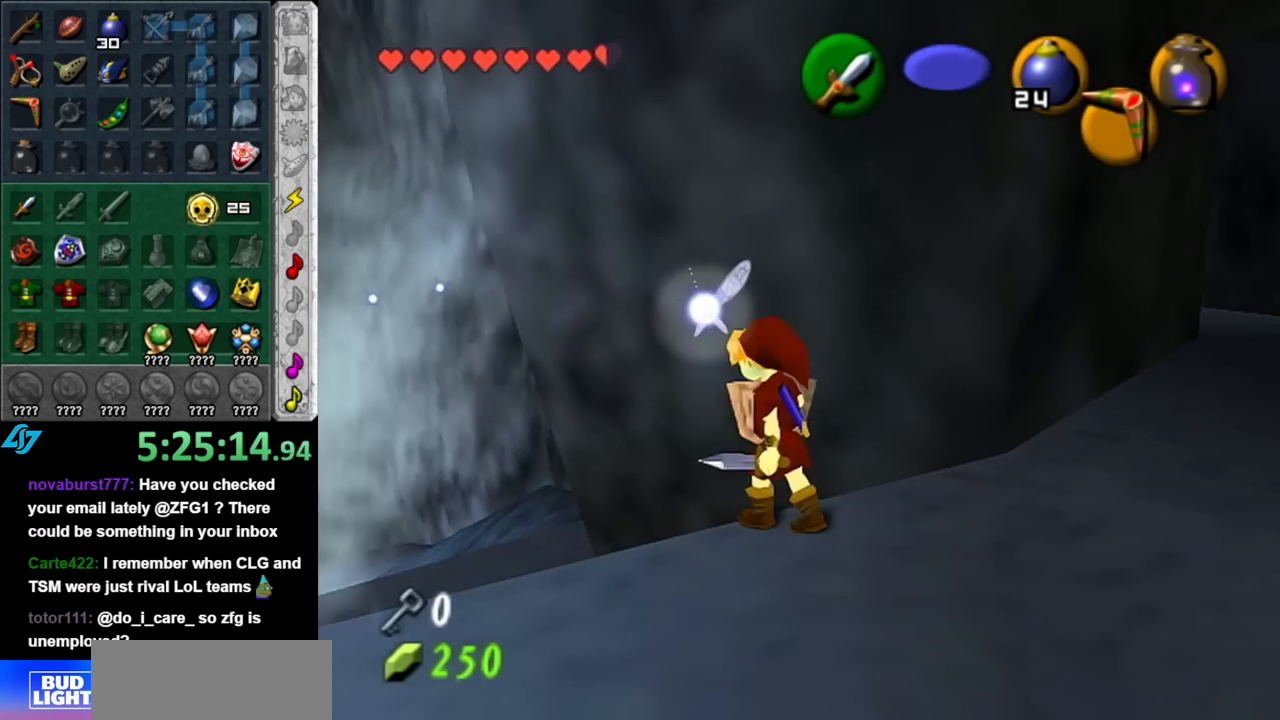
{"buttons": [], "left_stick": "down-left", "right_stick": "center", "events": [[150, "left_stick", "down-left"]]}
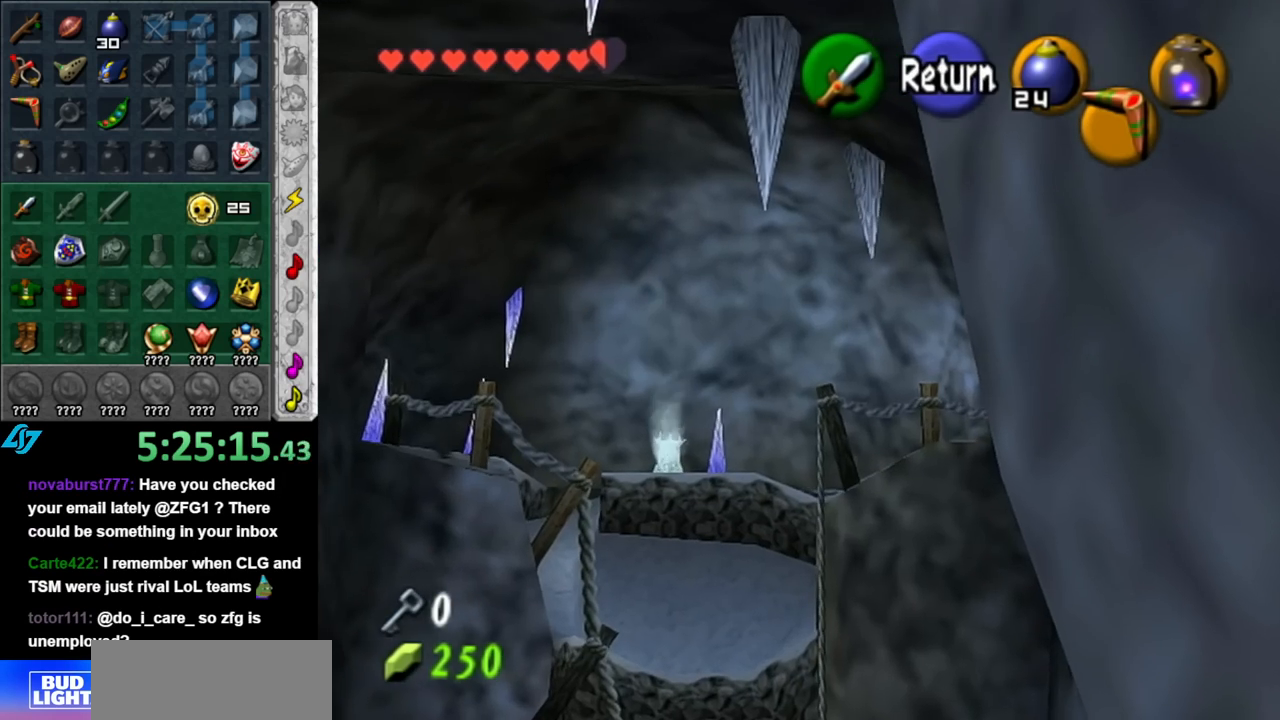
{"buttons": [], "left_stick": "center", "right_stick": "center", "events": [[183, "left_stick", "center"], [350, "A", "down"], [433, "A", "up"]]}
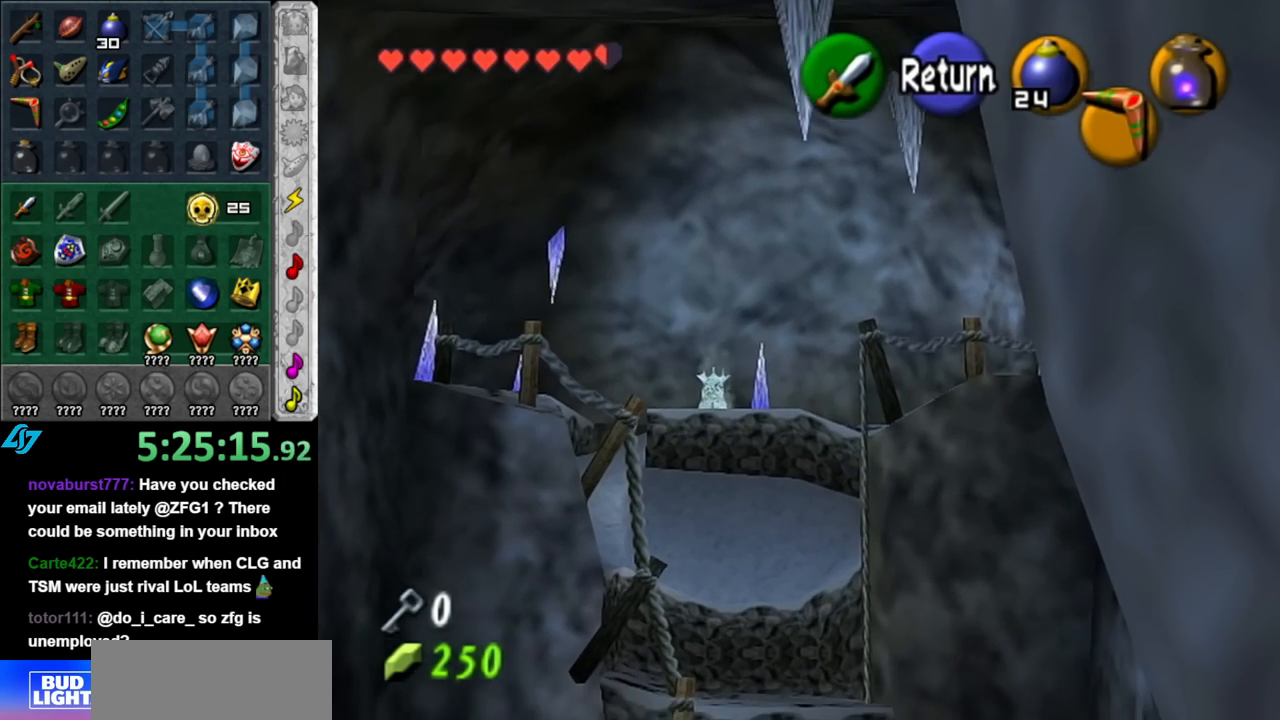
{"buttons": [], "left_stick": "center", "right_stick": "center", "events": []}
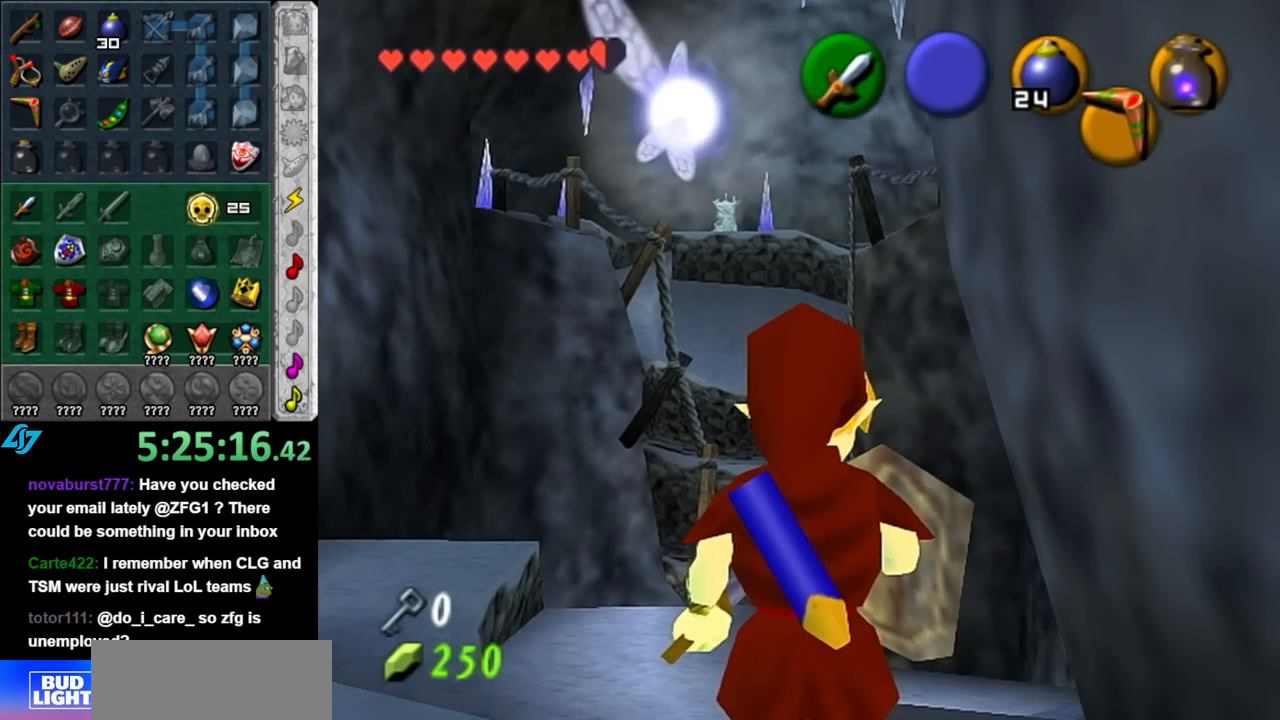
{"buttons": [], "left_stick": "center", "right_stick": "center", "events": [[33, "left_stick", "down-right"], [117, "START", "down"], [250, "START", "up"], [250, "left_stick", "center"], [350, "START", "down"], [467, "START", "up"]]}
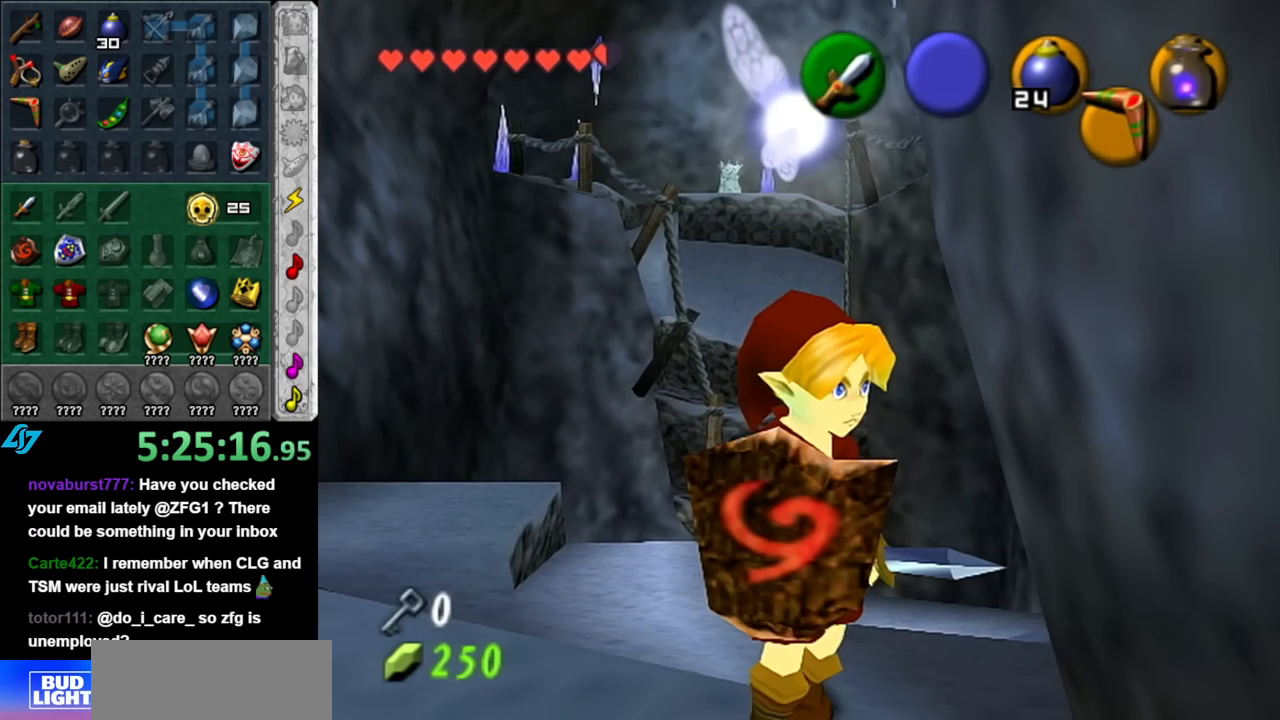
{"buttons": [], "left_stick": "center", "right_stick": "center", "events": [[33, "START", "down"], [150, "START", "up"]]}
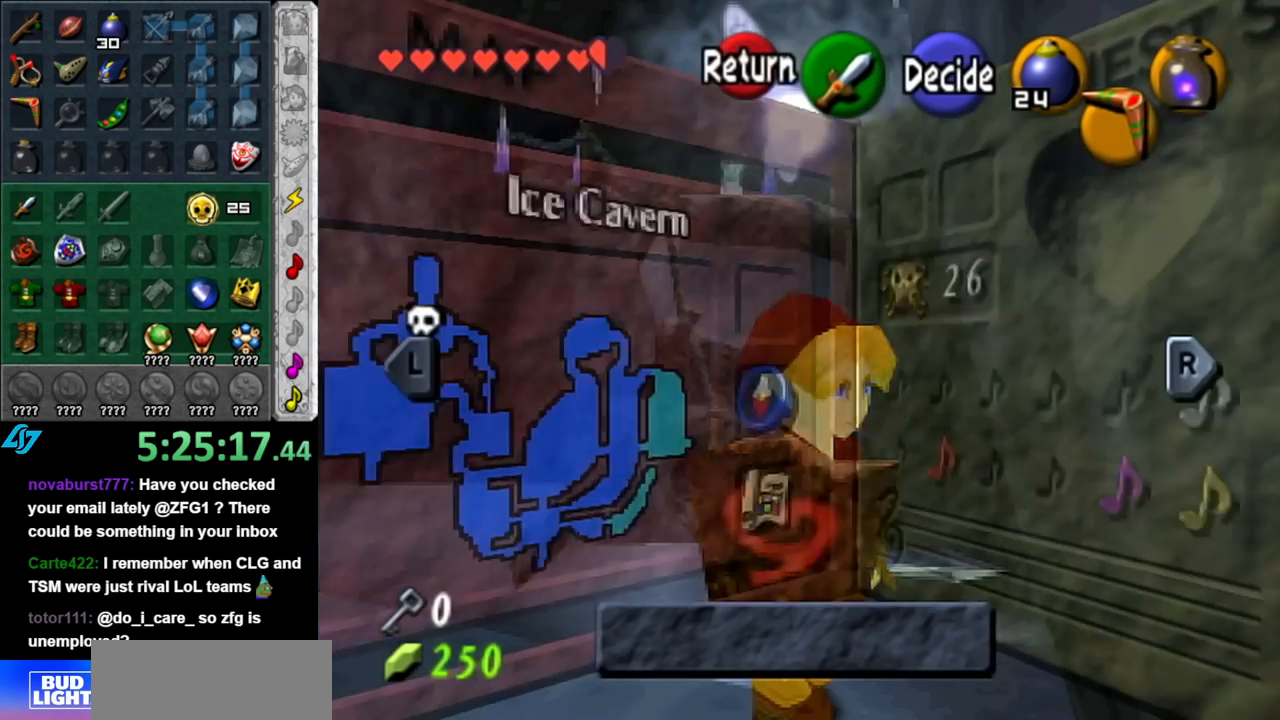
{"buttons": [], "left_stick": "center", "right_stick": "center", "events": []}
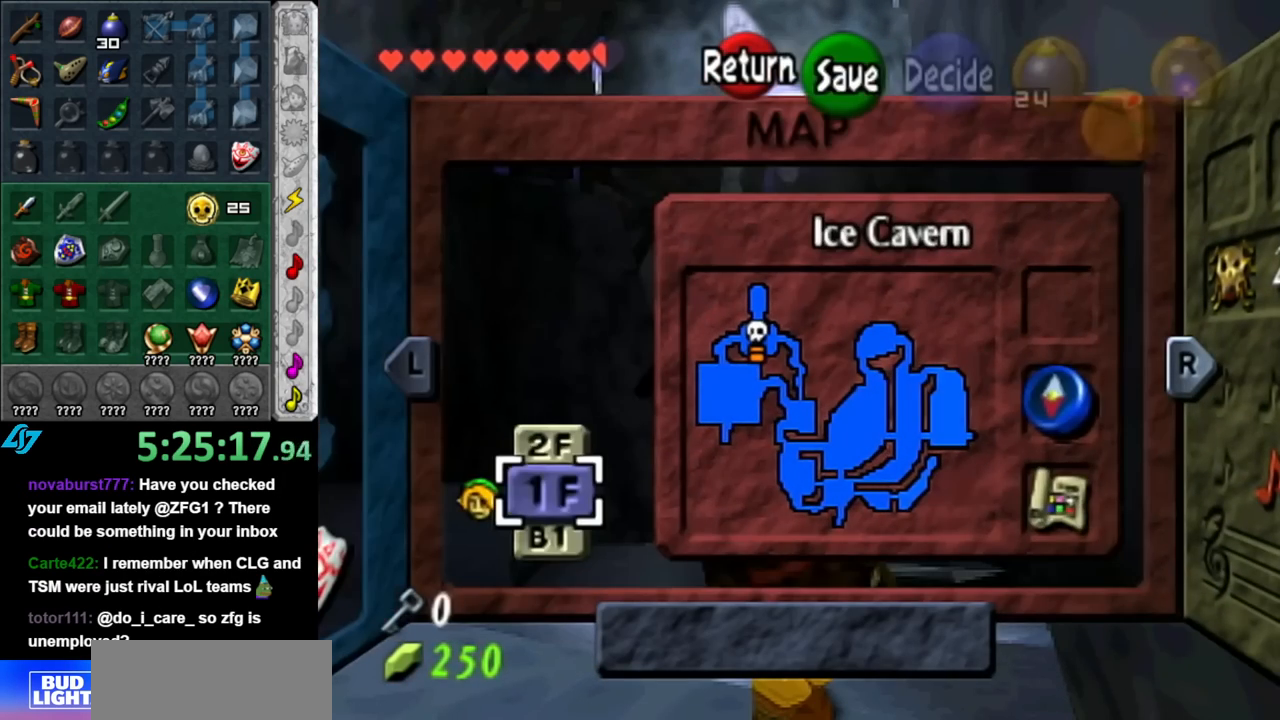
{"buttons": [], "left_stick": "center", "right_stick": "center", "events": []}
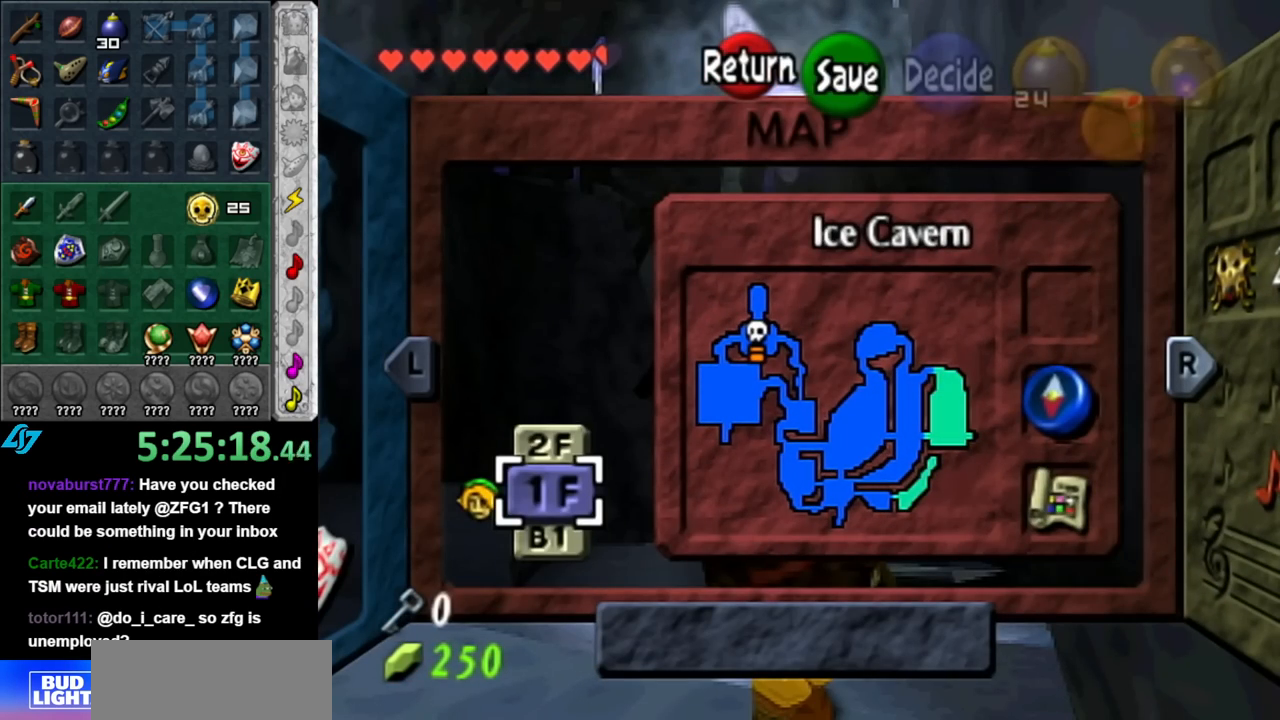
{"buttons": [], "left_stick": "center", "right_stick": "center", "events": []}
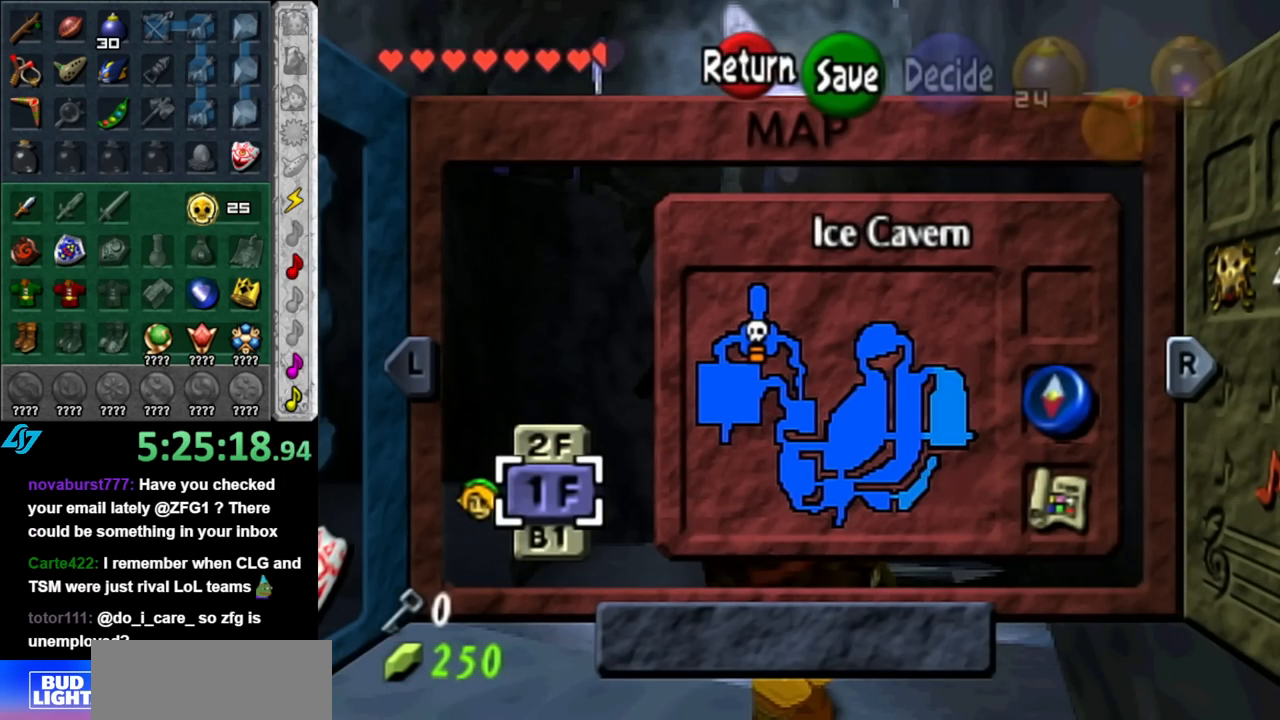
{"buttons": ["START"], "left_stick": "center", "right_stick": "center", "events": [[467, "START", "down"]]}
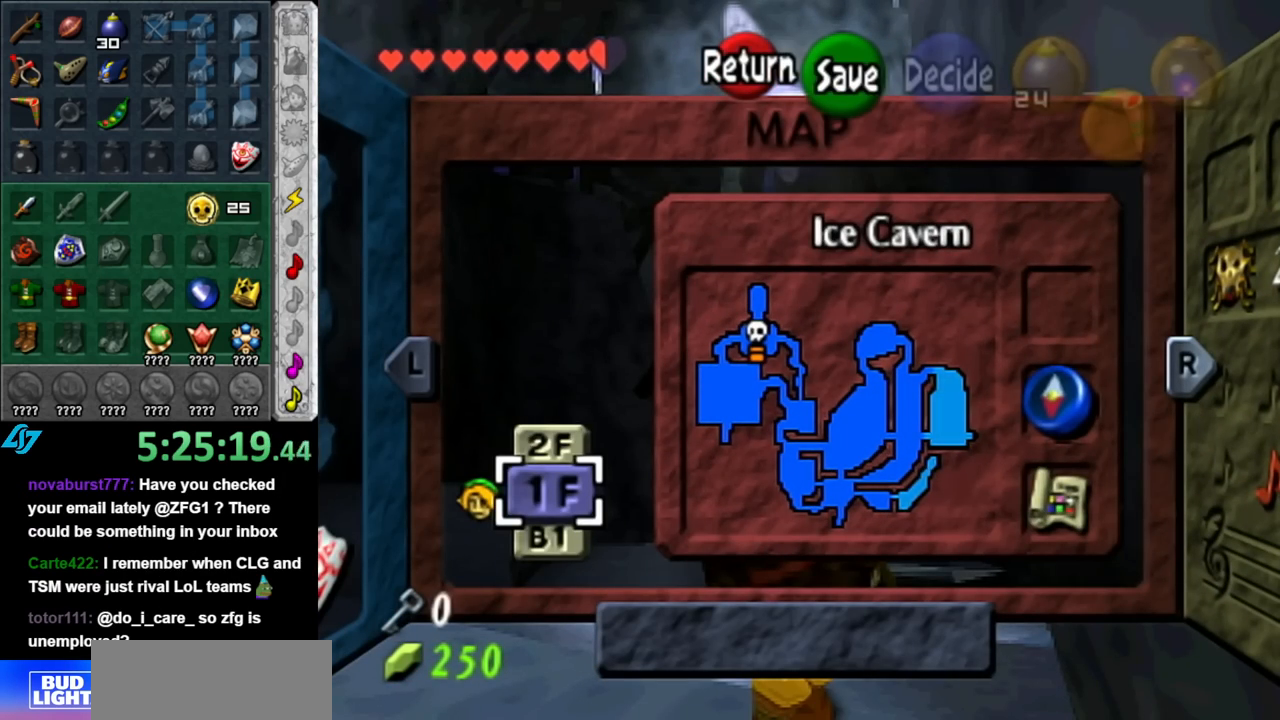
{"buttons": [], "left_stick": "left", "right_stick": "center", "events": [[117, "START", "up"], [183, "left_stick", "left"]]}
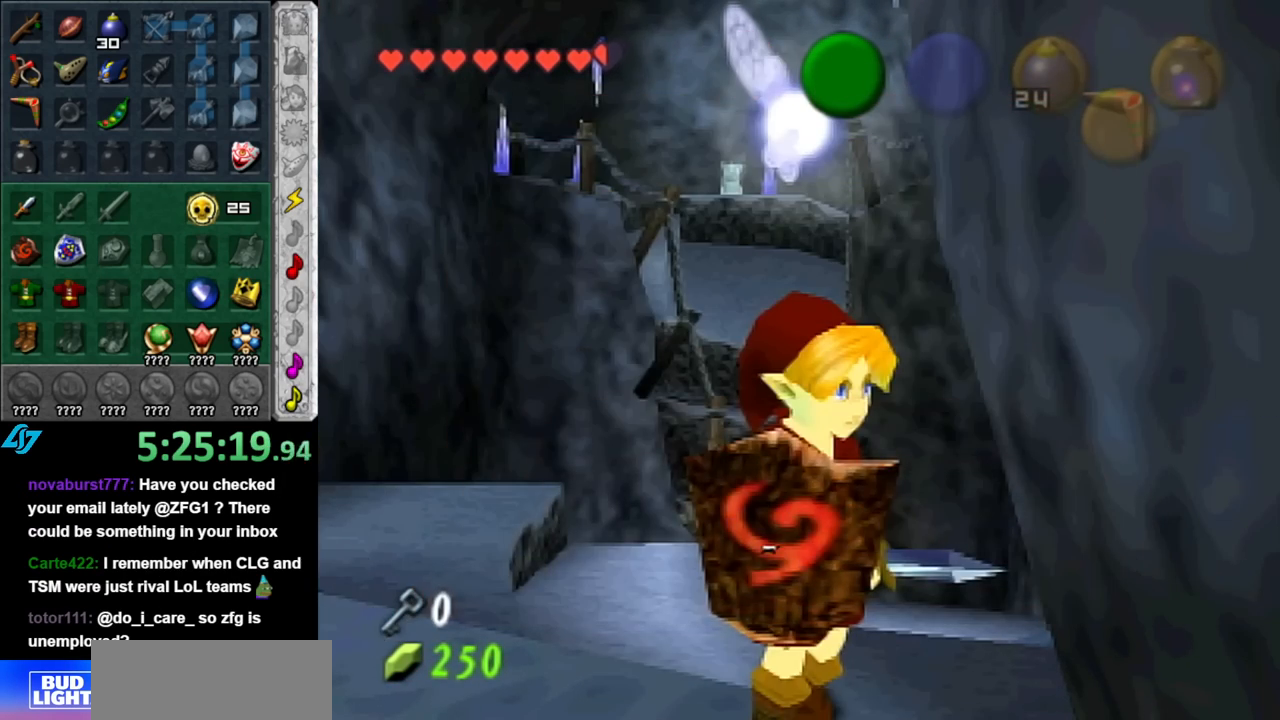
{"buttons": [], "left_stick": "up-left", "right_stick": "center", "events": [[467, "left_stick", "up-left"]]}
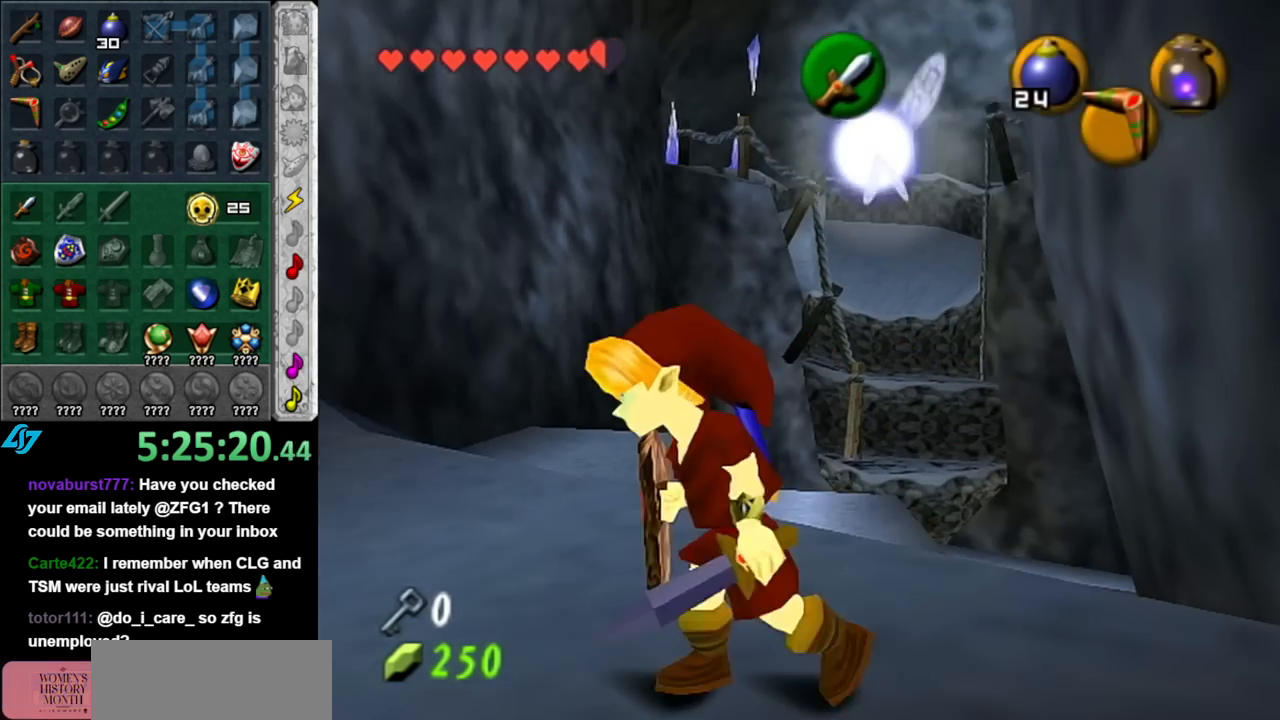
{"buttons": ["A"], "left_stick": "up", "right_stick": "center", "events": [[117, "left_stick", "up"], [467, "A", "down"]]}
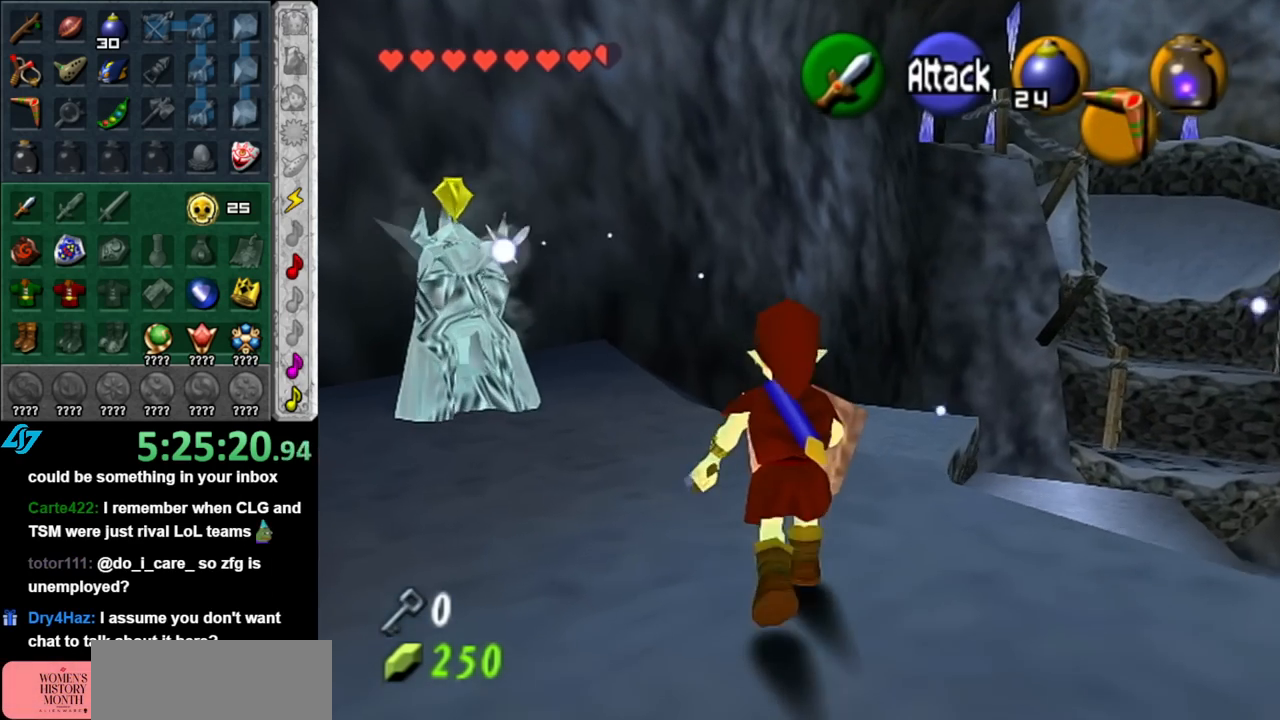
{"buttons": [], "left_stick": "up", "right_stick": "center", "events": [[83, "A", "up"], [150, "A", "down"], [250, "A", "up"], [350, "A", "down"], [467, "A", "up"]]}
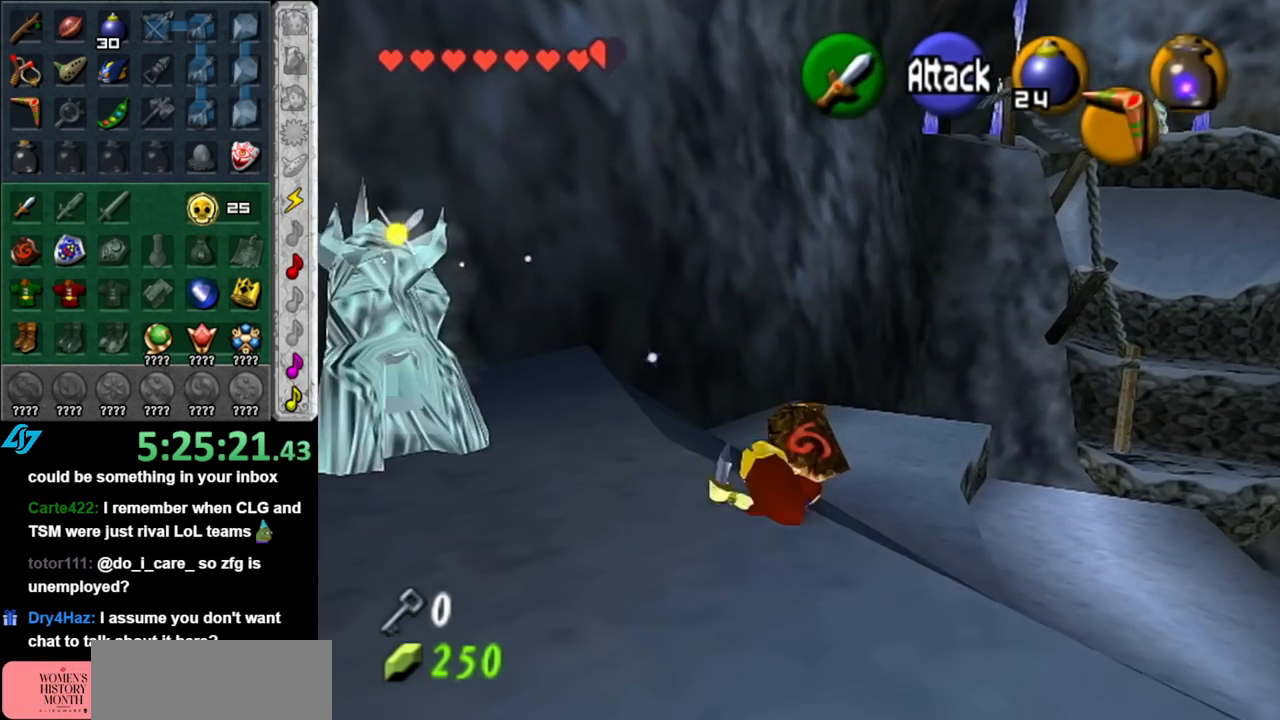
{"buttons": [], "left_stick": "up", "right_stick": "center", "events": []}
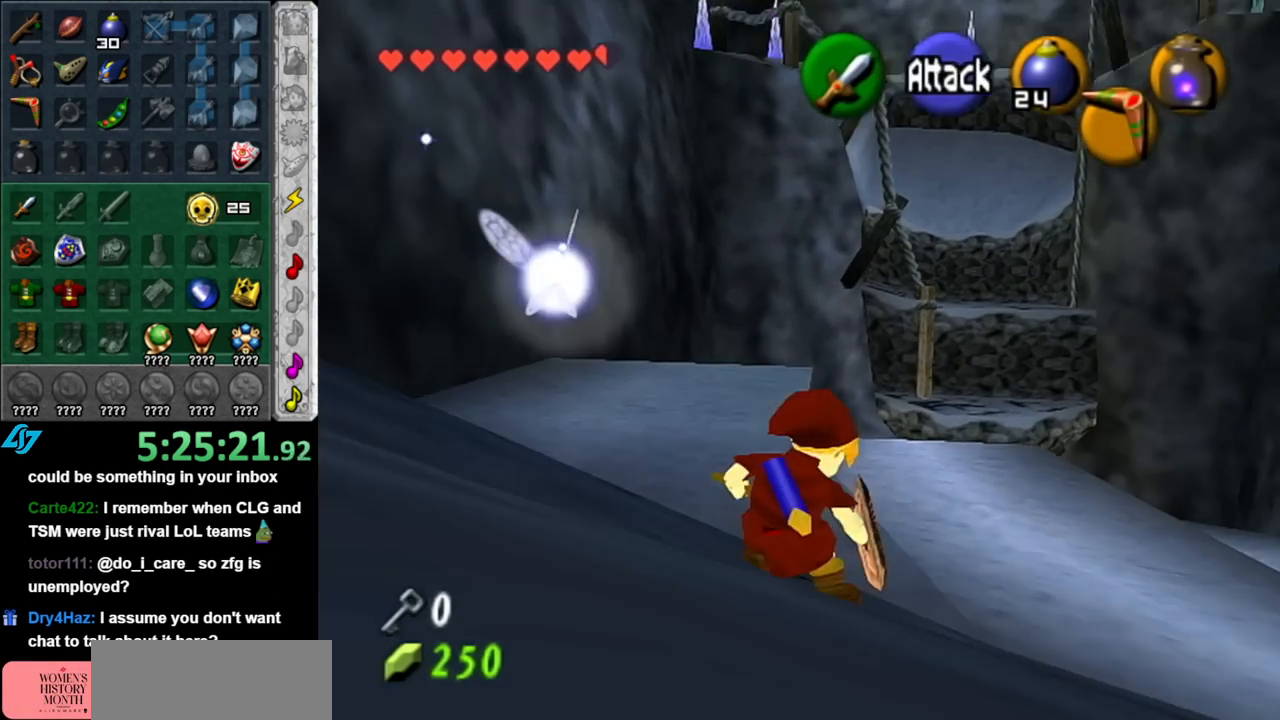
{"buttons": [], "left_stick": "up", "right_stick": "center", "events": []}
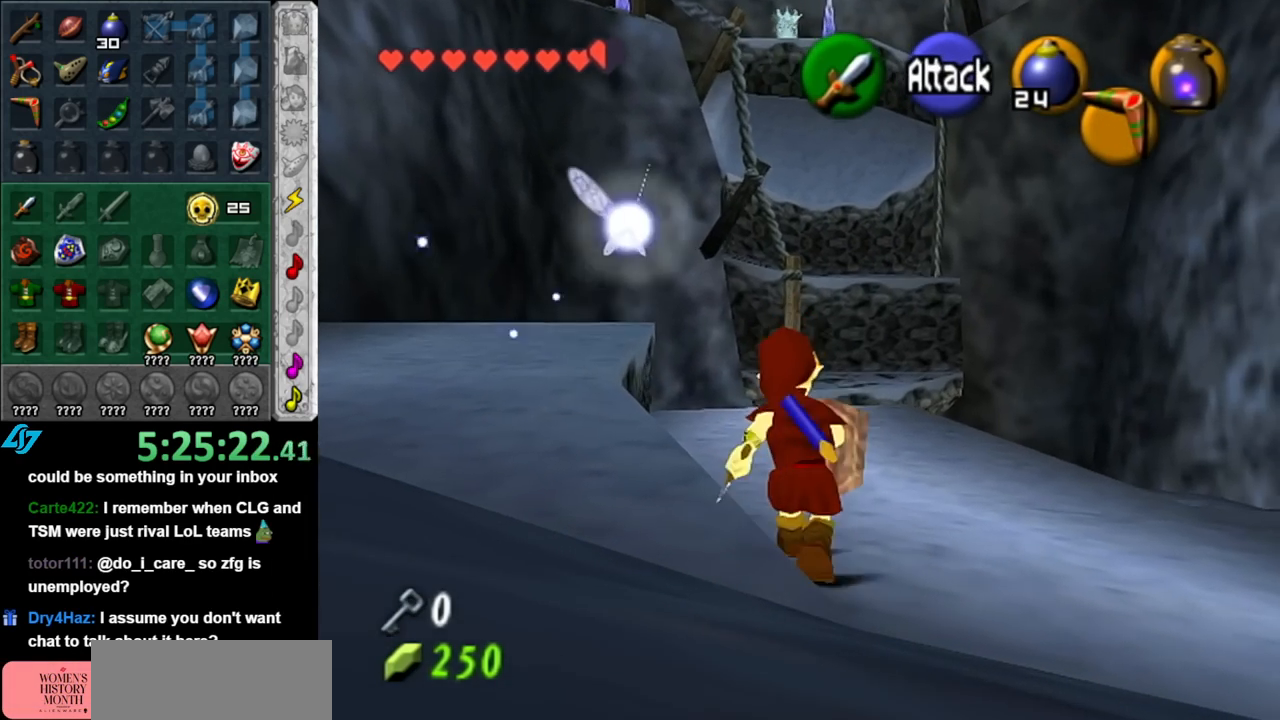
{"buttons": [], "left_stick": "up", "right_stick": "center", "events": [[33, "A", "down"], [100, "A", "up"], [183, "A", "down"], [317, "A", "up"]]}